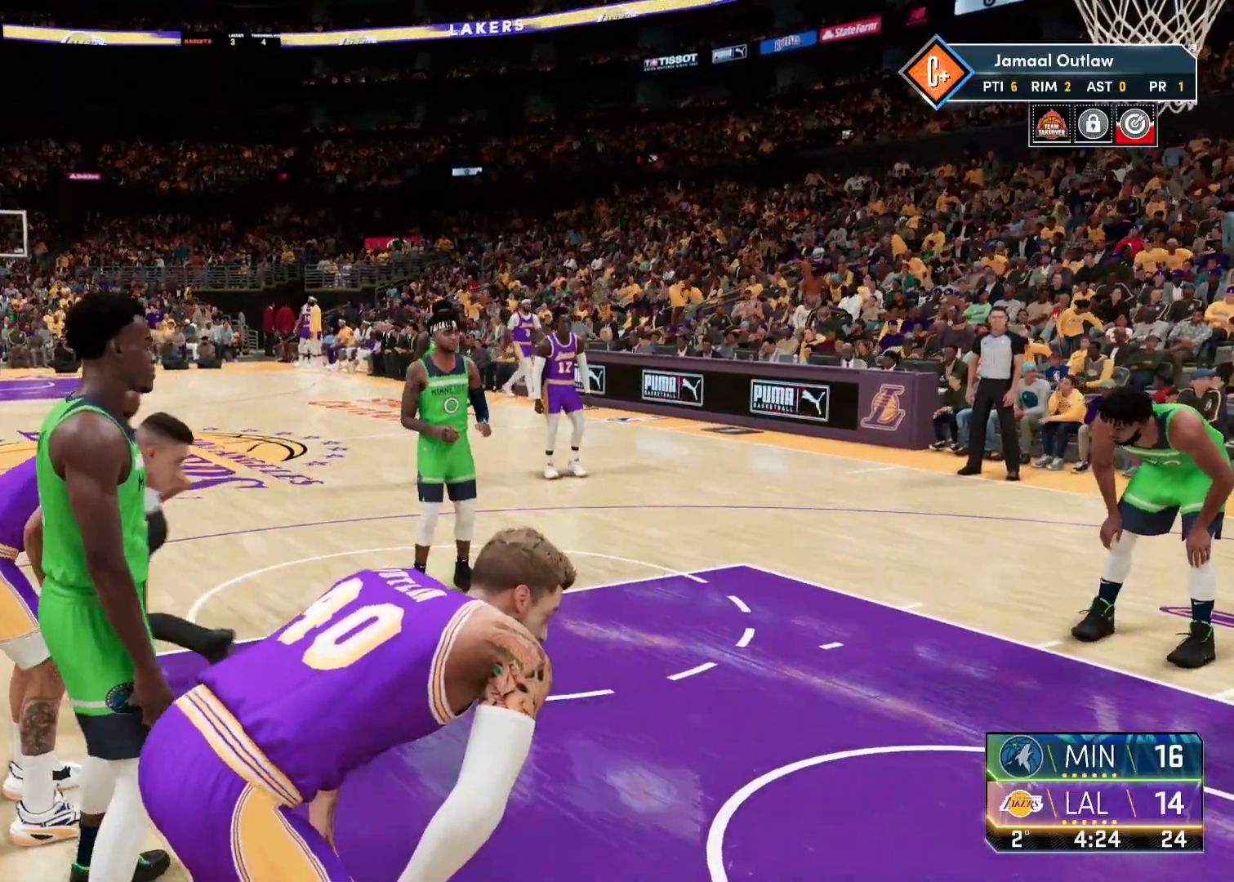
Gameplay with a controller (PlayStation layout); each line is a JSON object with the inputs held at the frame after it. "events" lists button and stick changes between this image and that frame as [ms after this image, input, new state], when the widget could be followed in between. Not read: other_buttons.
{"buttons": ["CROSS"], "left_stick": "center", "right_stick": "center", "events": [[333, "CROSS", "down"]]}
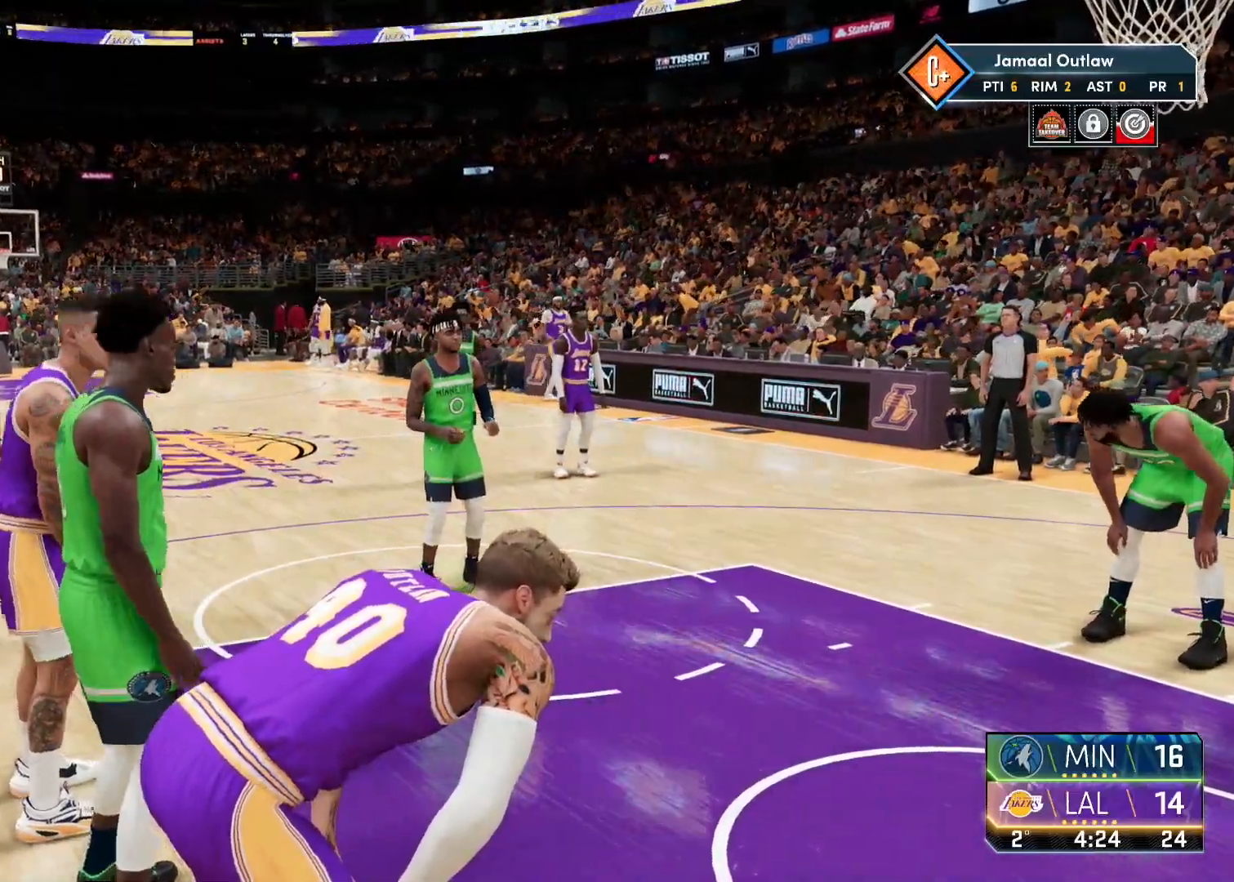
{"buttons": [], "left_stick": "up-left", "right_stick": "center", "events": [[17, "CROSS", "up"], [17, "left_stick", "up-left"]]}
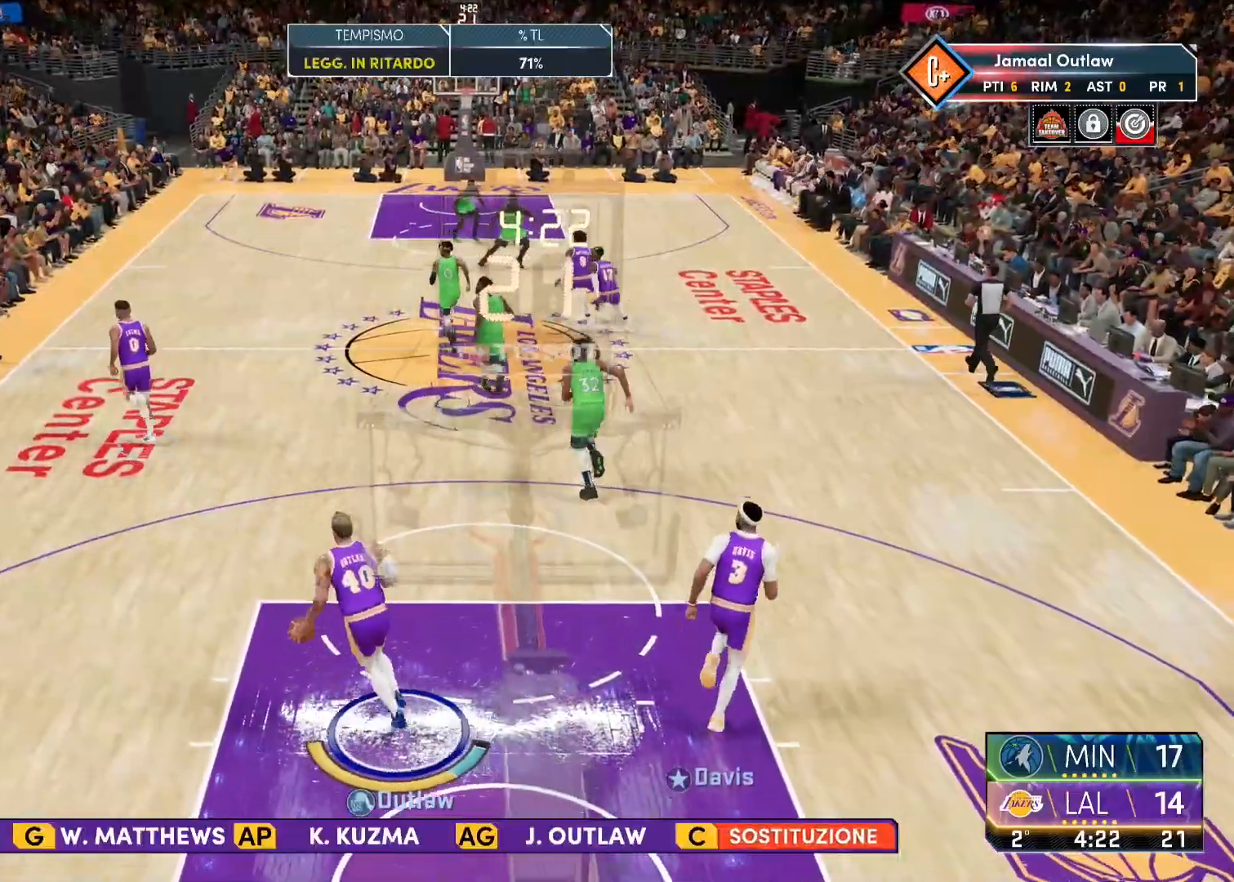
{"buttons": ["TRIANGLE"], "left_stick": "up", "right_stick": "center"}
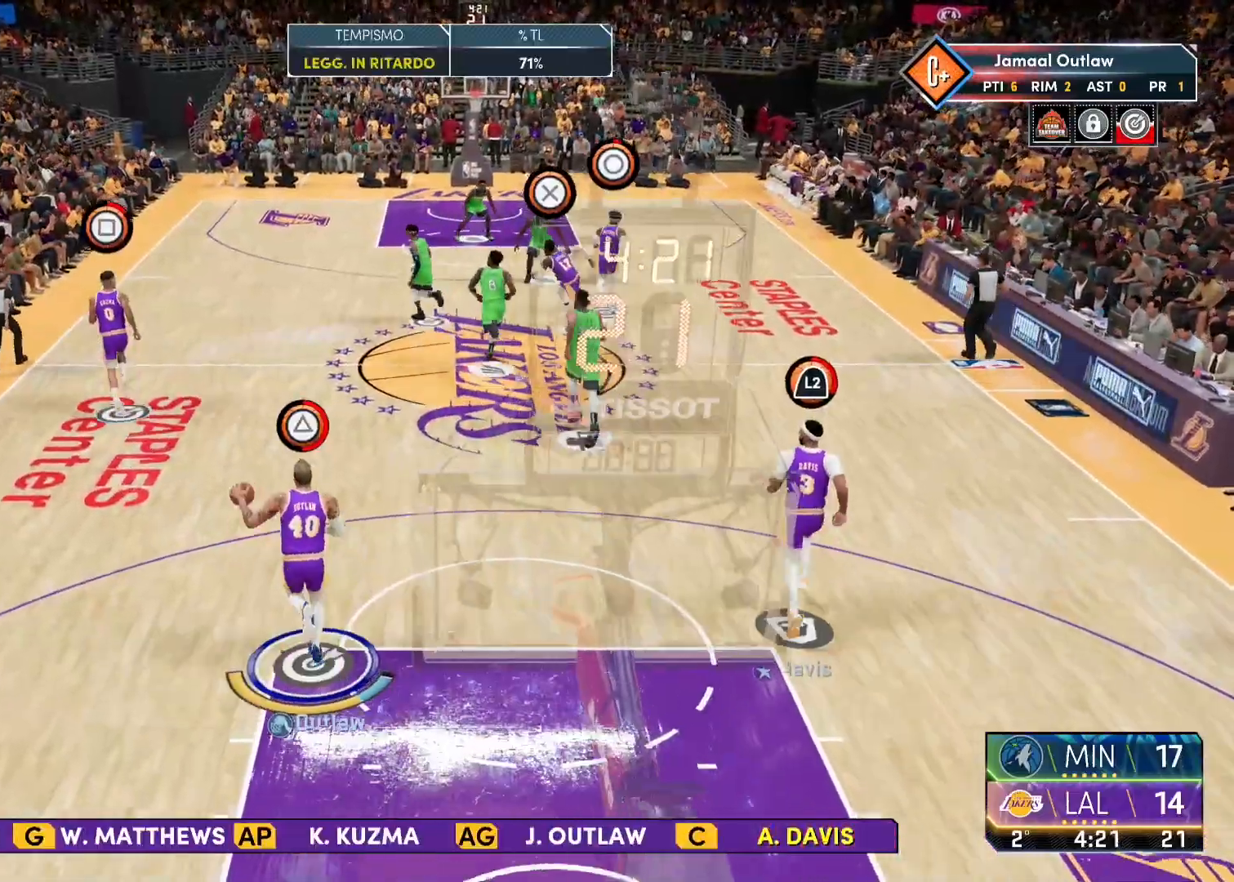
{"buttons": ["R2"], "left_stick": "up", "right_stick": "center", "events": [[100, "TRIANGLE", "up"], [367, "R2", "down"]]}
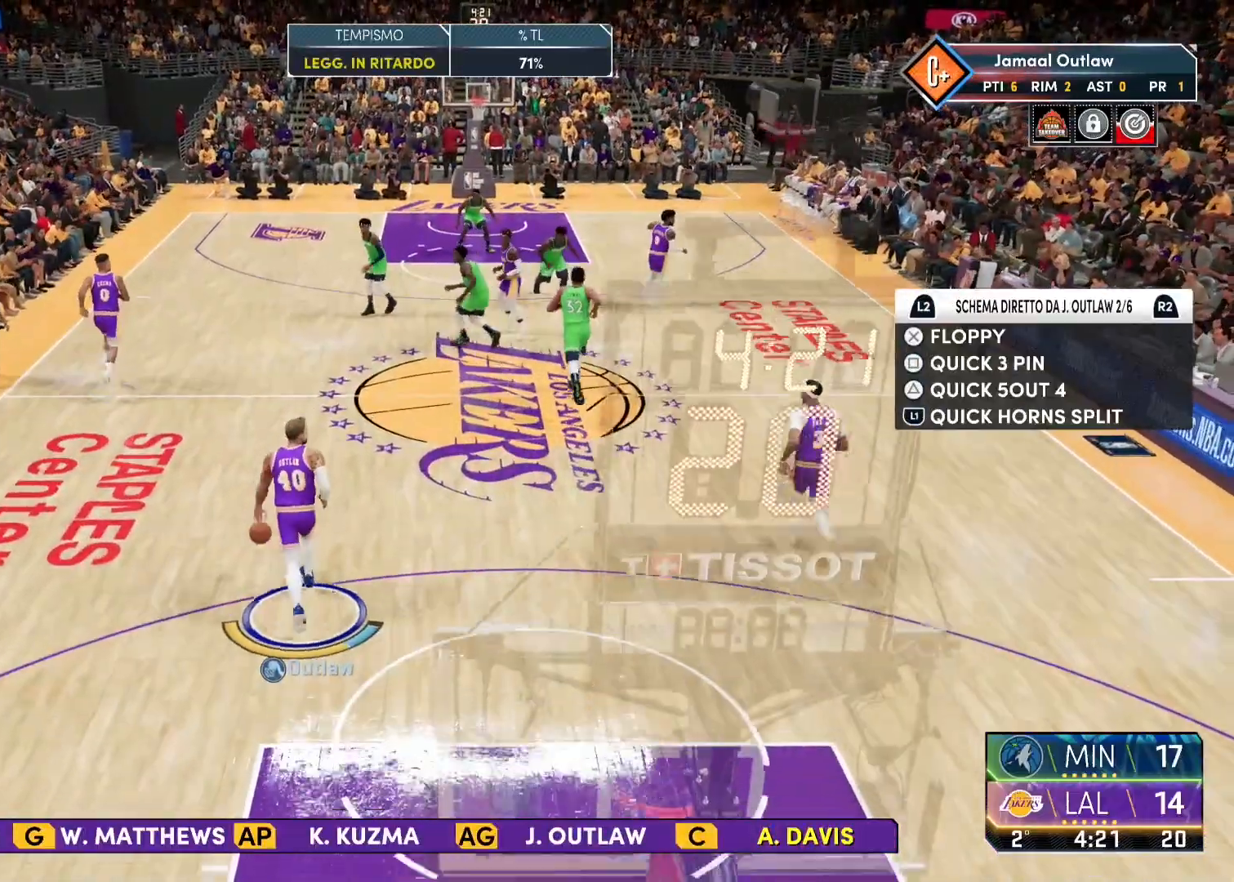
{"buttons": [], "left_stick": "up", "right_stick": "center", "events": [[33, "R2", "up"]]}
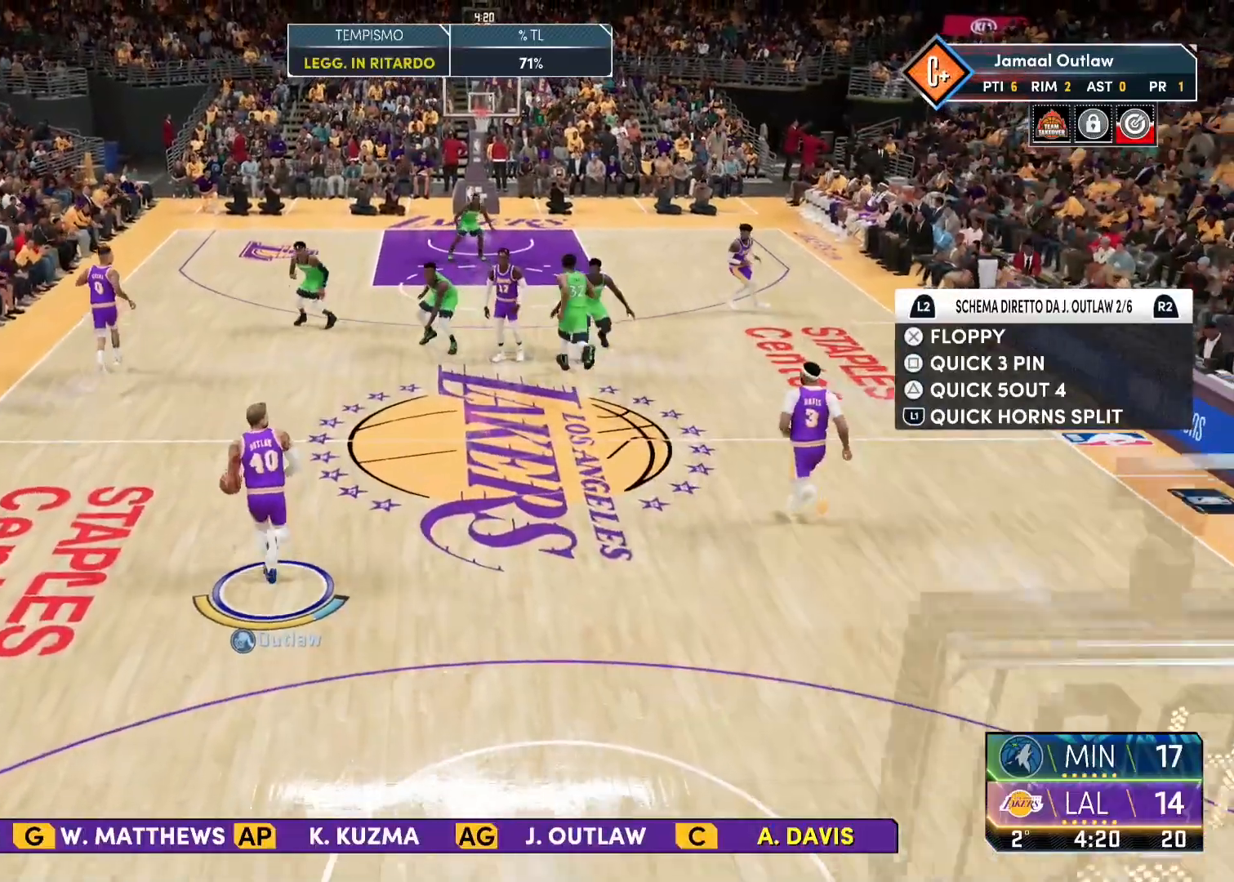
{"buttons": [], "left_stick": "up", "right_stick": "center", "events": [[183, "SQUARE", "down"], [300, "SQUARE", "up"]]}
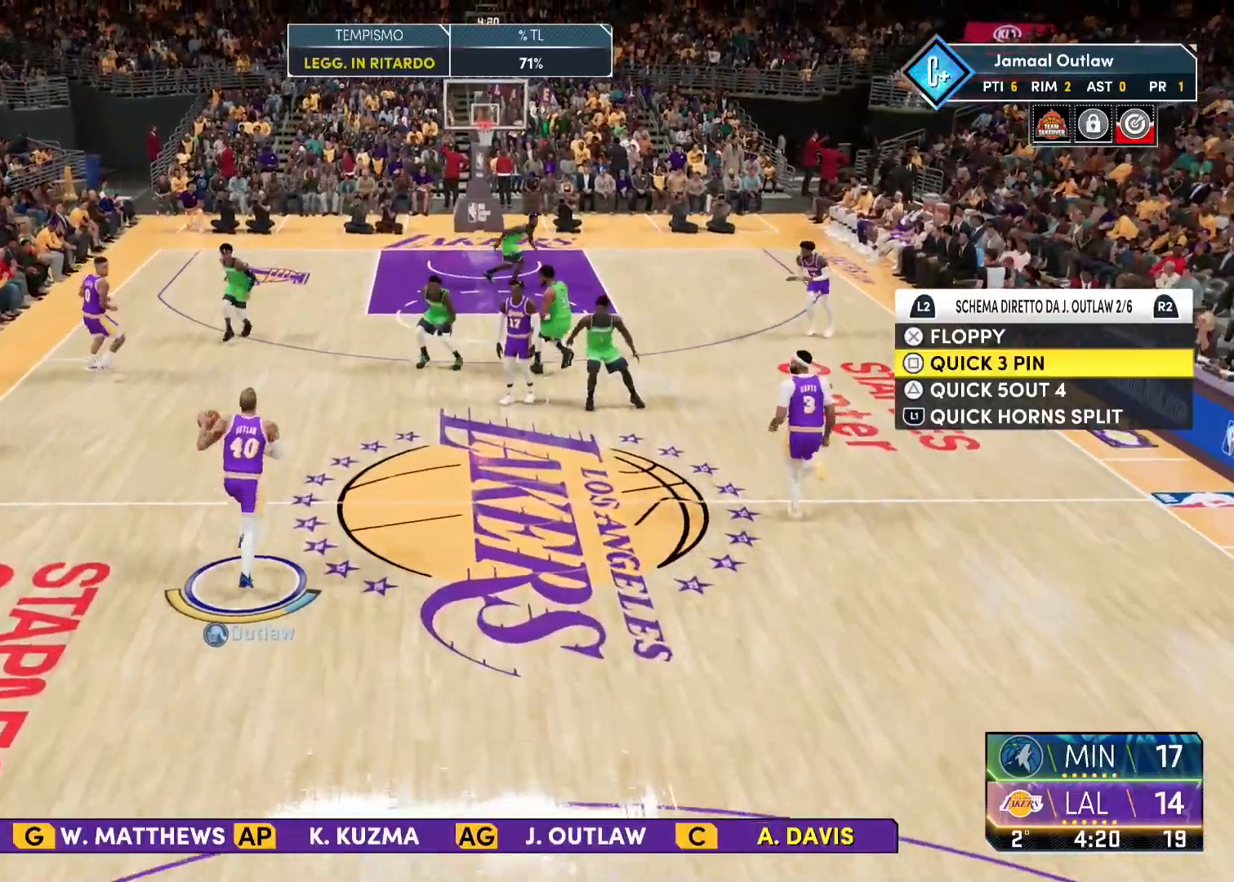
{"buttons": [], "left_stick": "up", "right_stick": "center", "events": []}
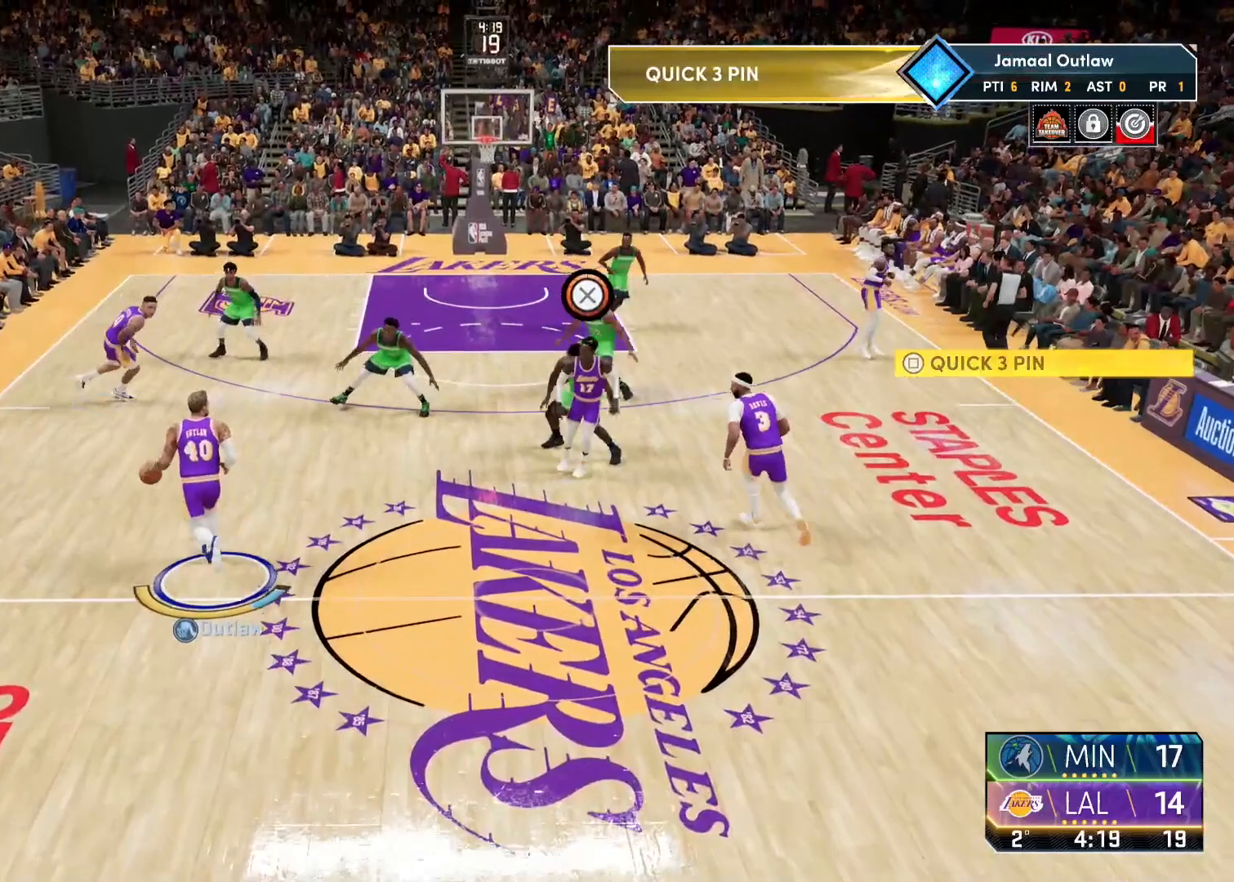
{"buttons": [], "left_stick": "center", "right_stick": "center", "events": [[117, "left_stick", "center"]]}
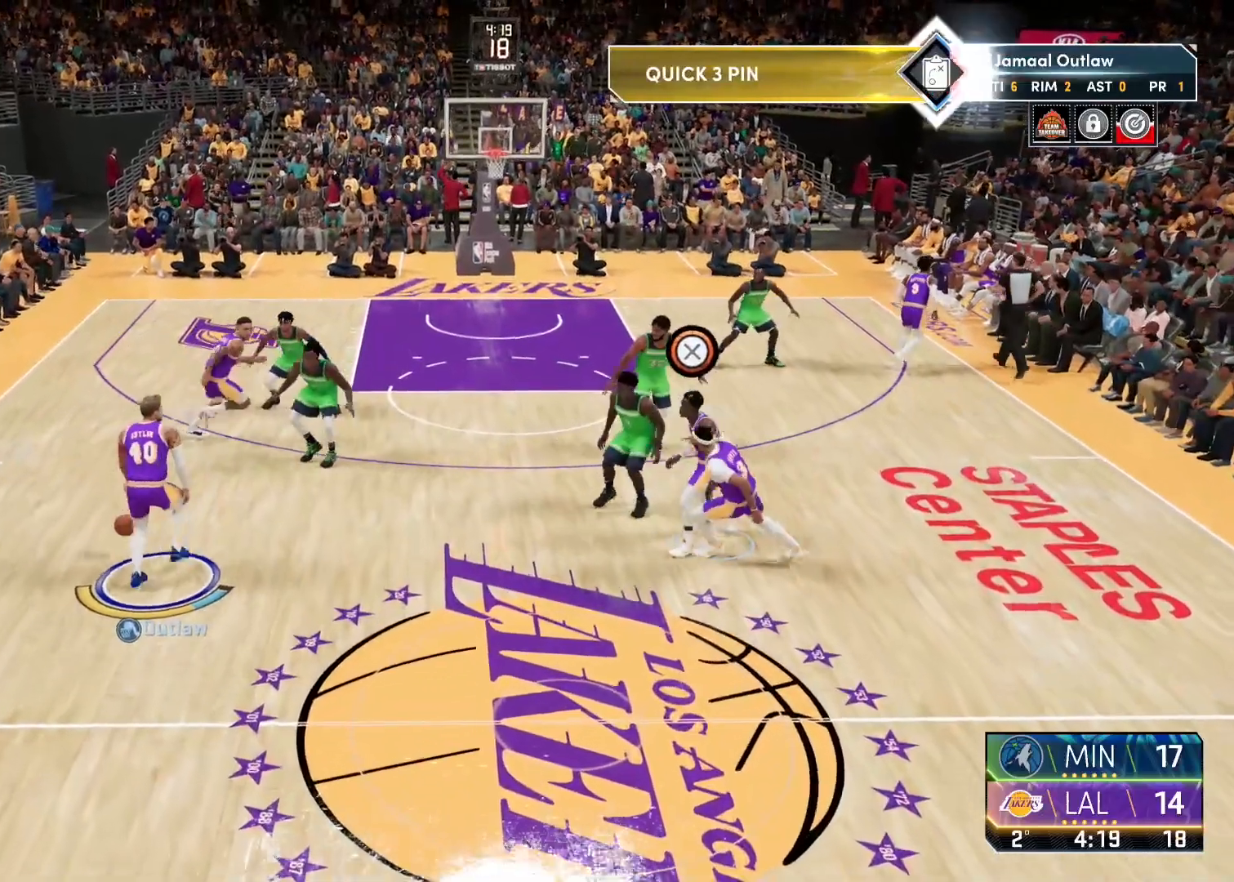
{"buttons": [], "left_stick": "center", "right_stick": "center", "events": []}
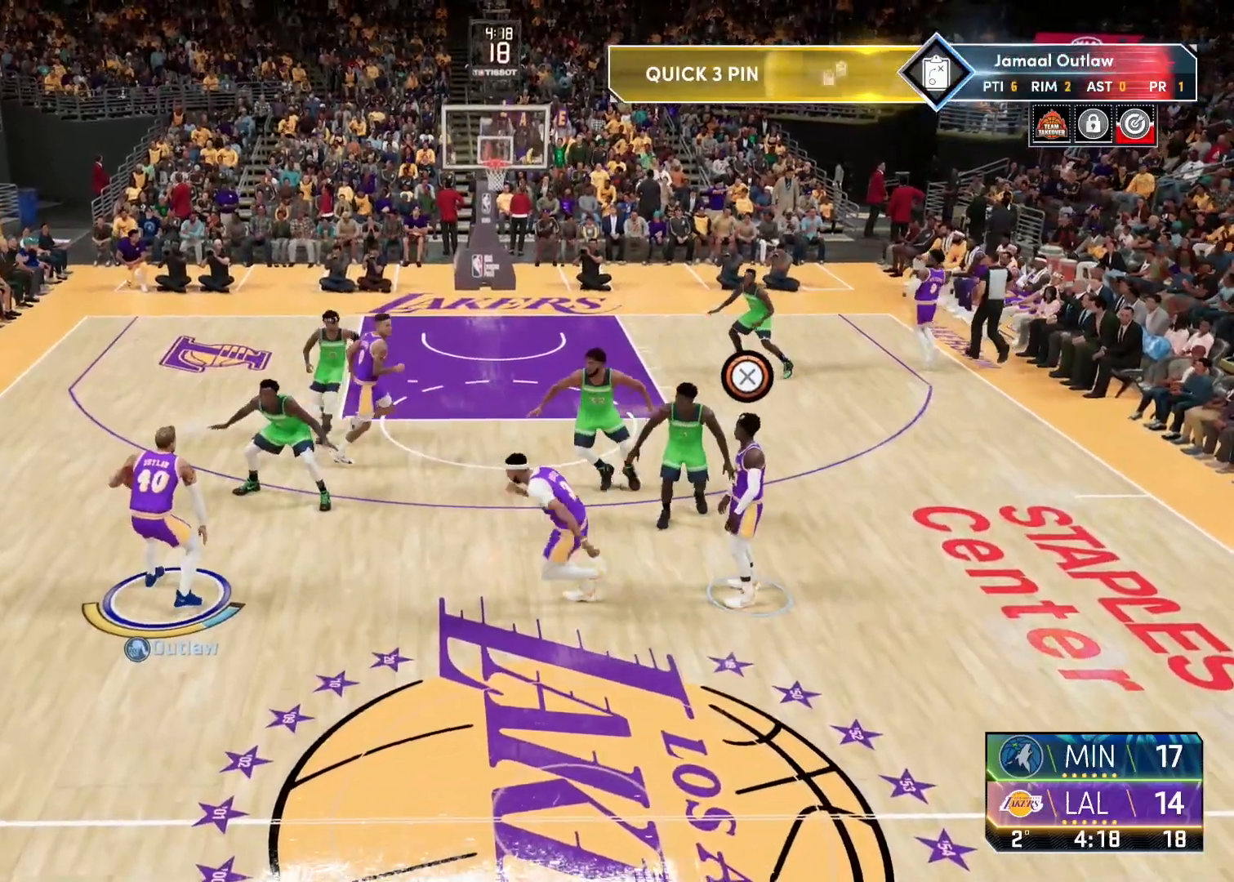
{"buttons": [], "left_stick": "center", "right_stick": "center", "events": []}
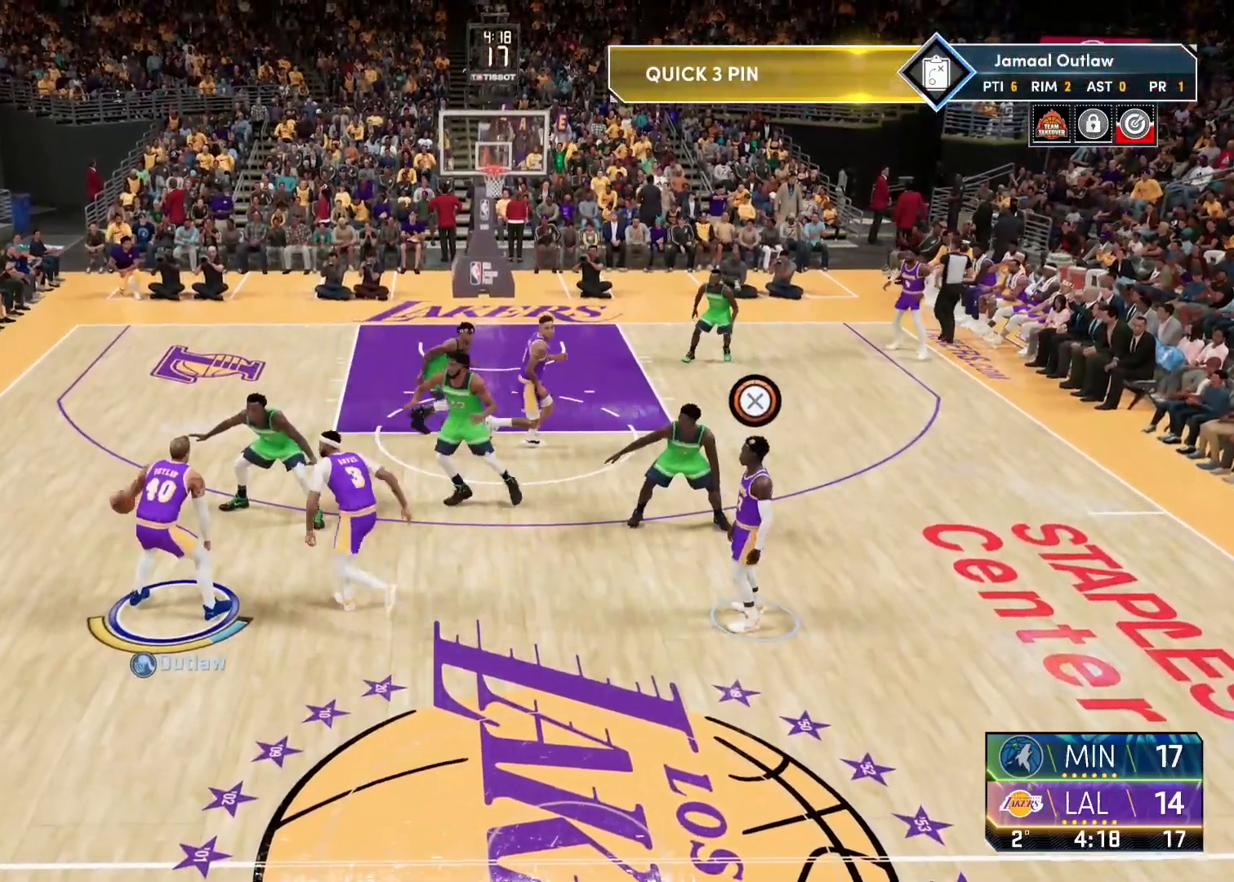
{"buttons": [], "left_stick": "center", "right_stick": "center", "events": [[17, "left_stick", "down"], [333, "left_stick", "center"]]}
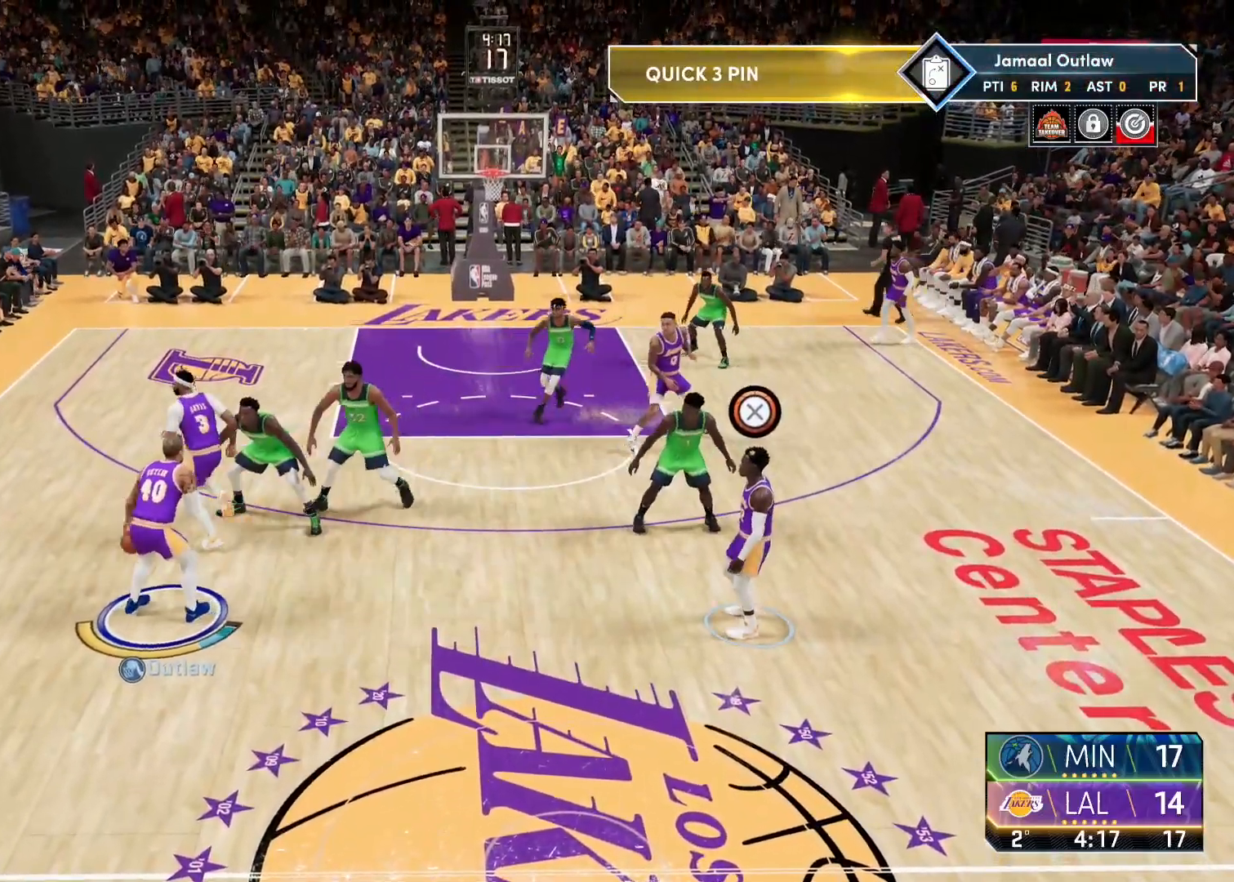
{"buttons": [], "left_stick": "center", "right_stick": "center", "events": []}
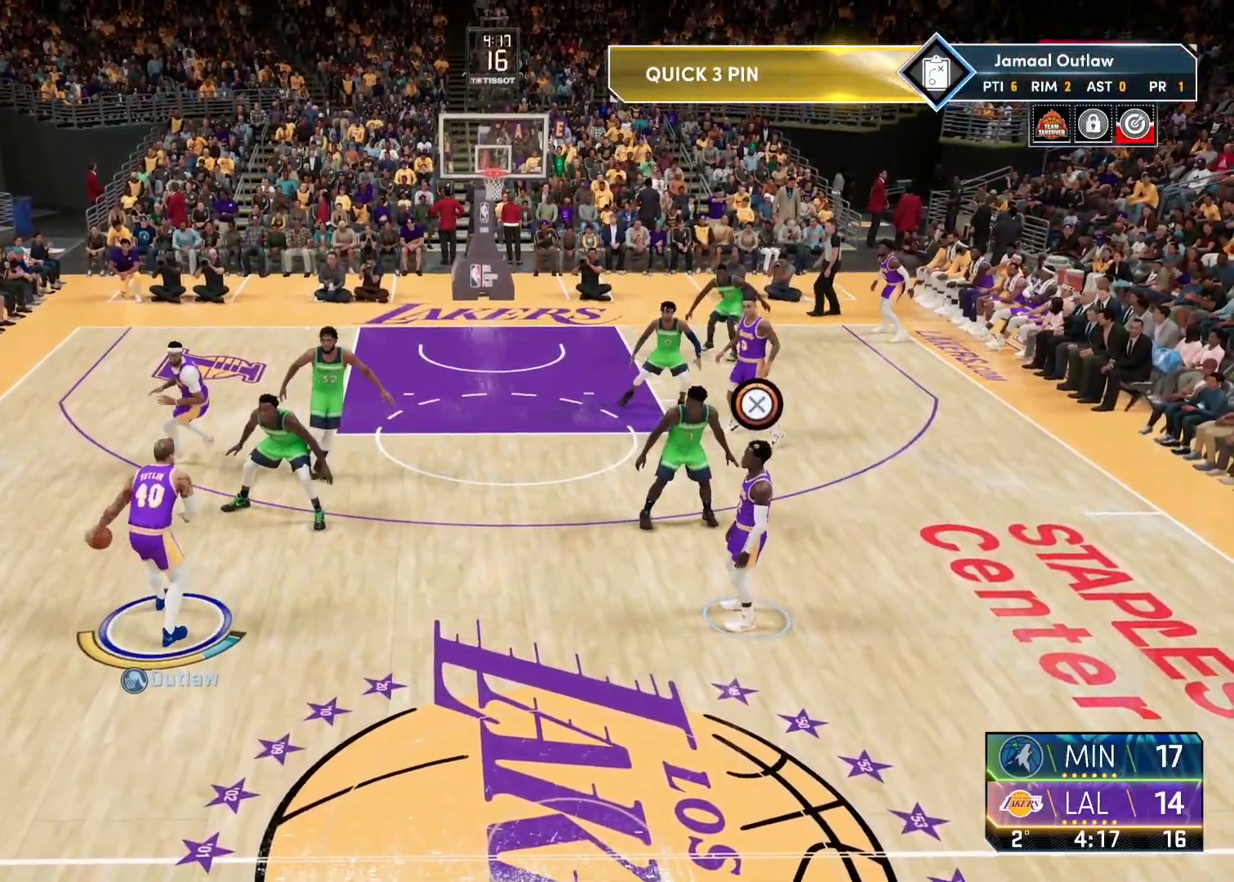
{"buttons": [], "left_stick": "center", "right_stick": "center", "events": [[17, "left_stick", "down"], [117, "left_stick", "center"]]}
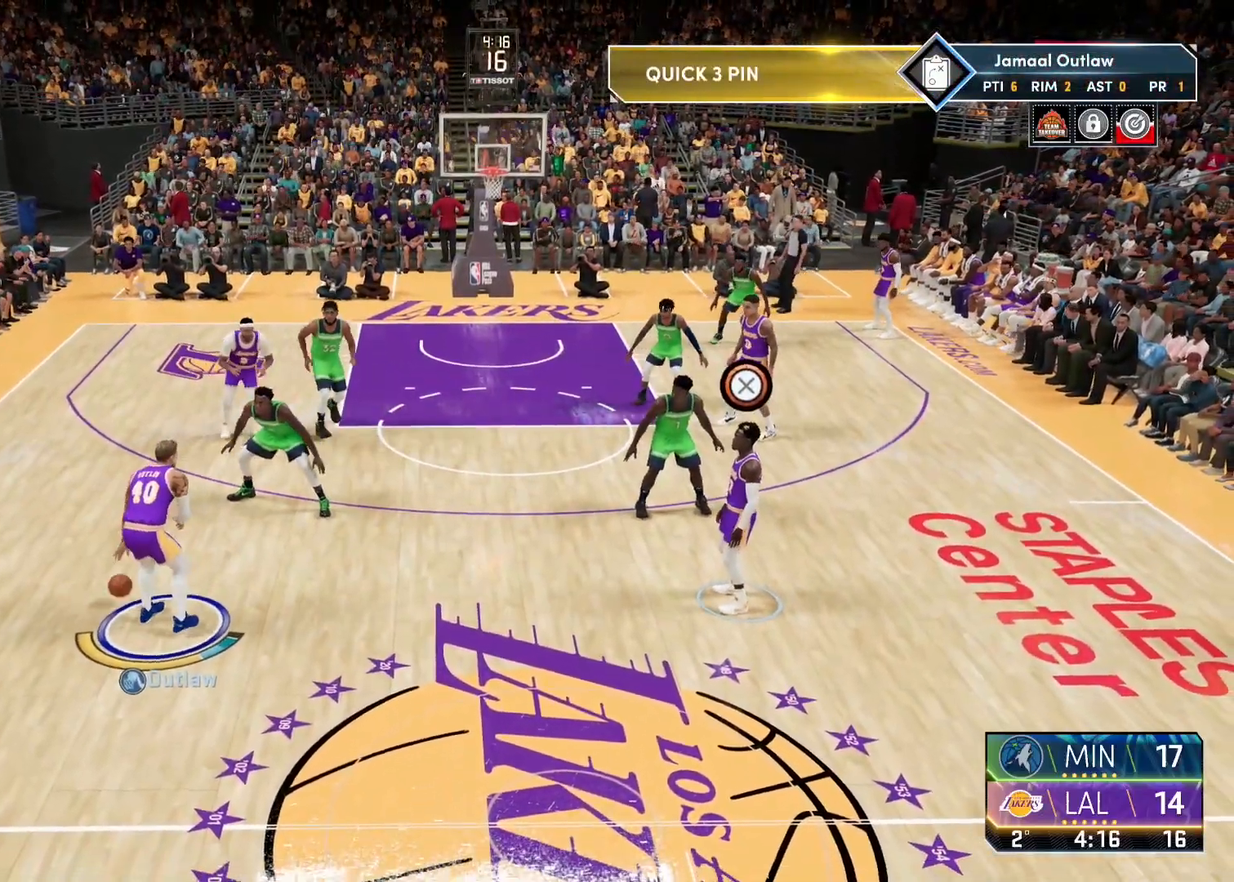
{"buttons": [], "left_stick": "center", "right_stick": "center", "events": [[283, "left_stick", "right"], [300, "CROSS", "down"], [417, "CROSS", "up"], [483, "left_stick", "center"]]}
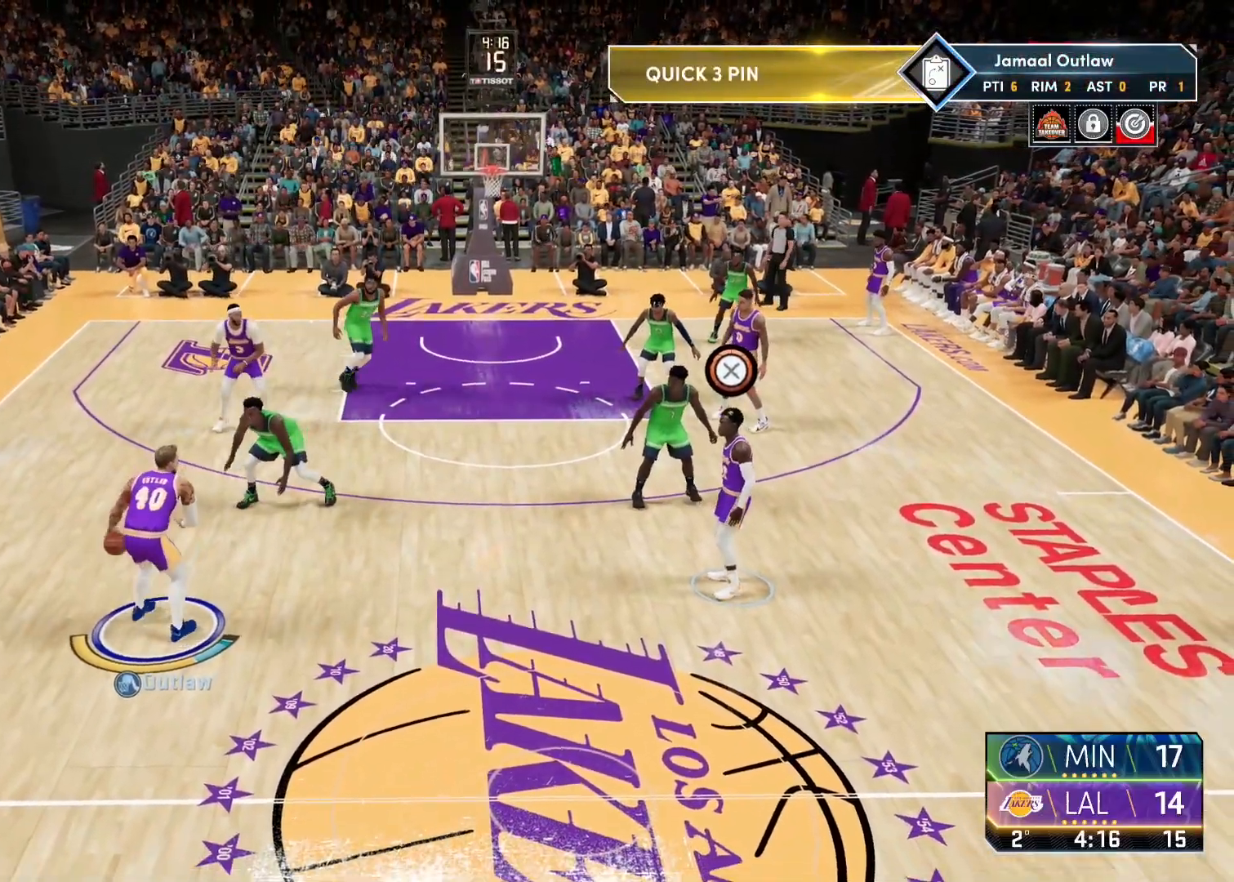
{"buttons": ["R2"], "left_stick": "up", "right_stick": "center", "events": [[283, "left_stick", "up"], [433, "R2", "down"]]}
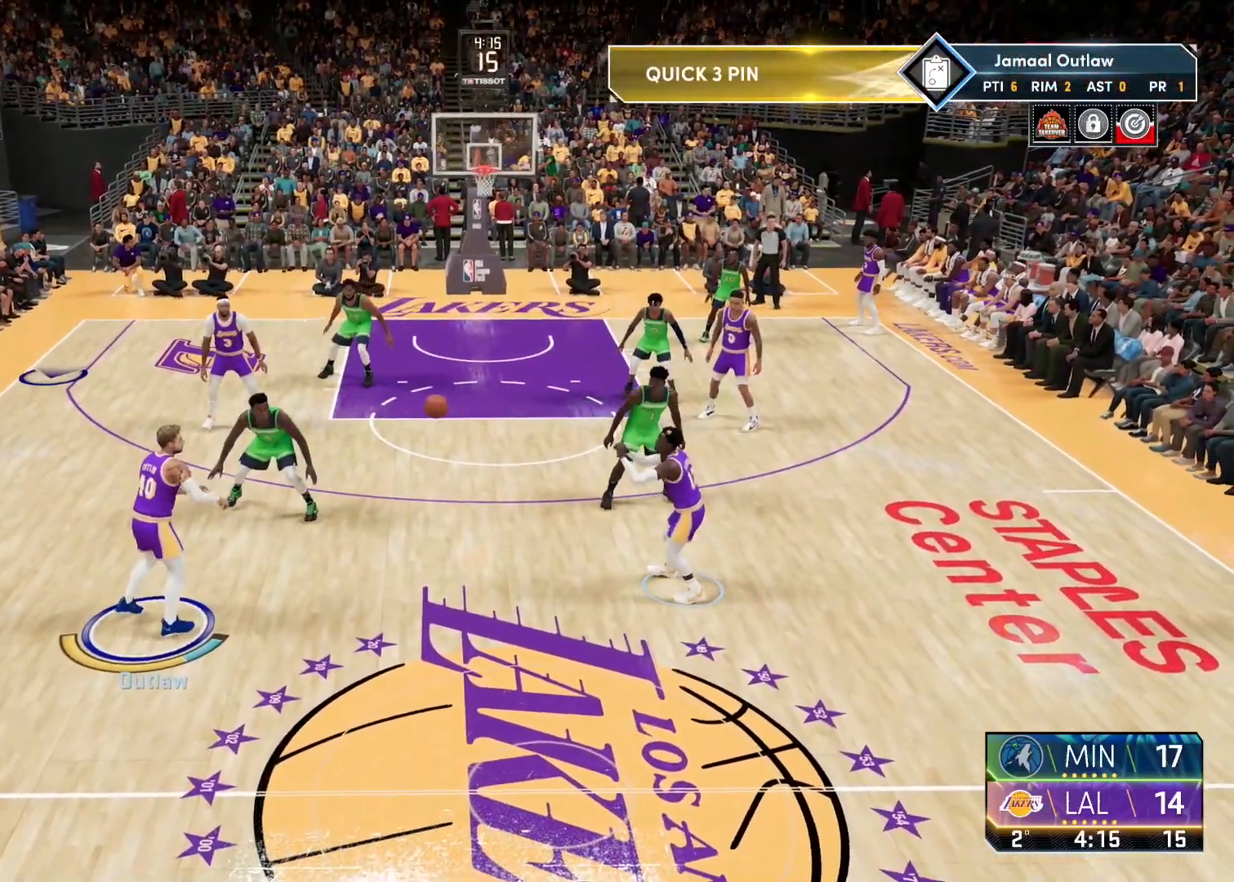
{"buttons": ["R2"], "left_stick": "up", "right_stick": "center", "events": []}
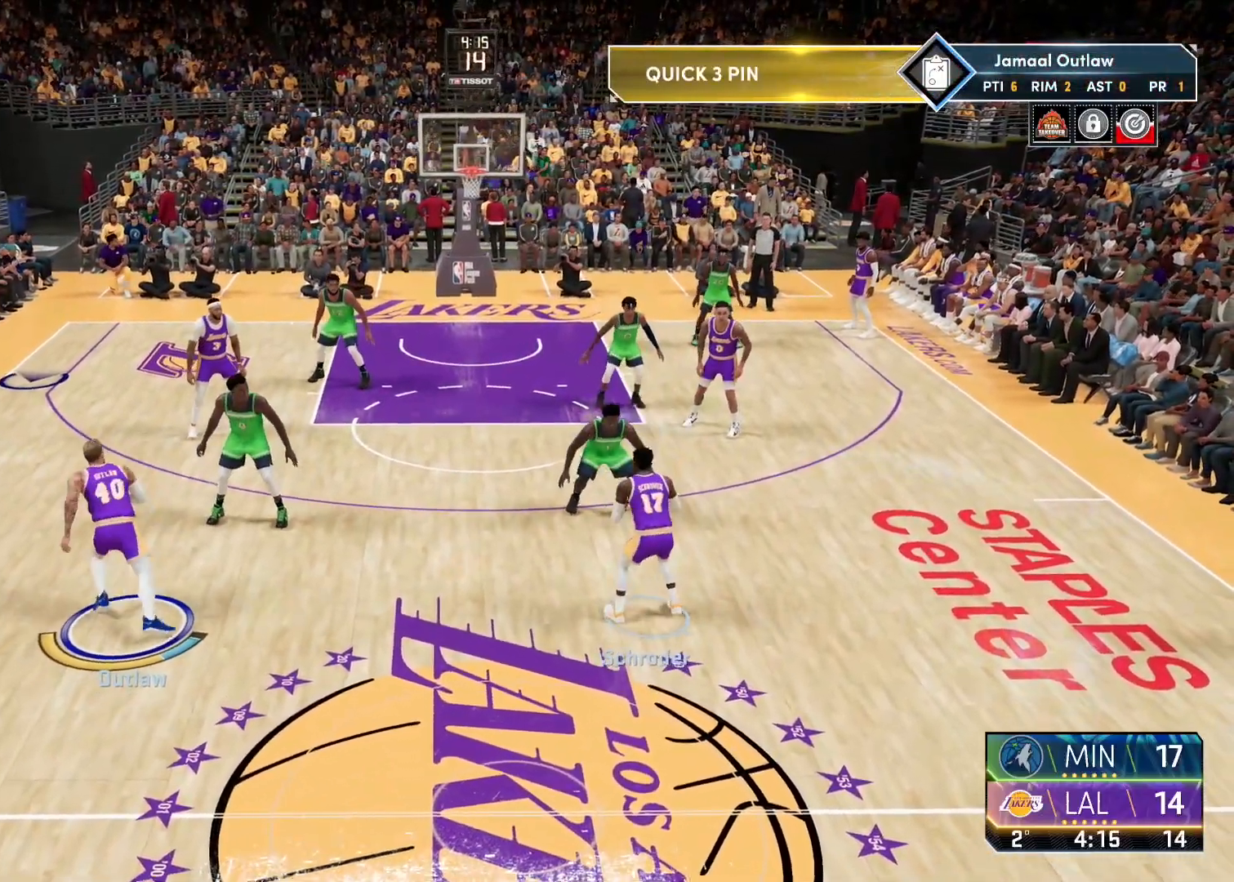
{"buttons": ["R2"], "left_stick": "up", "right_stick": "center", "events": []}
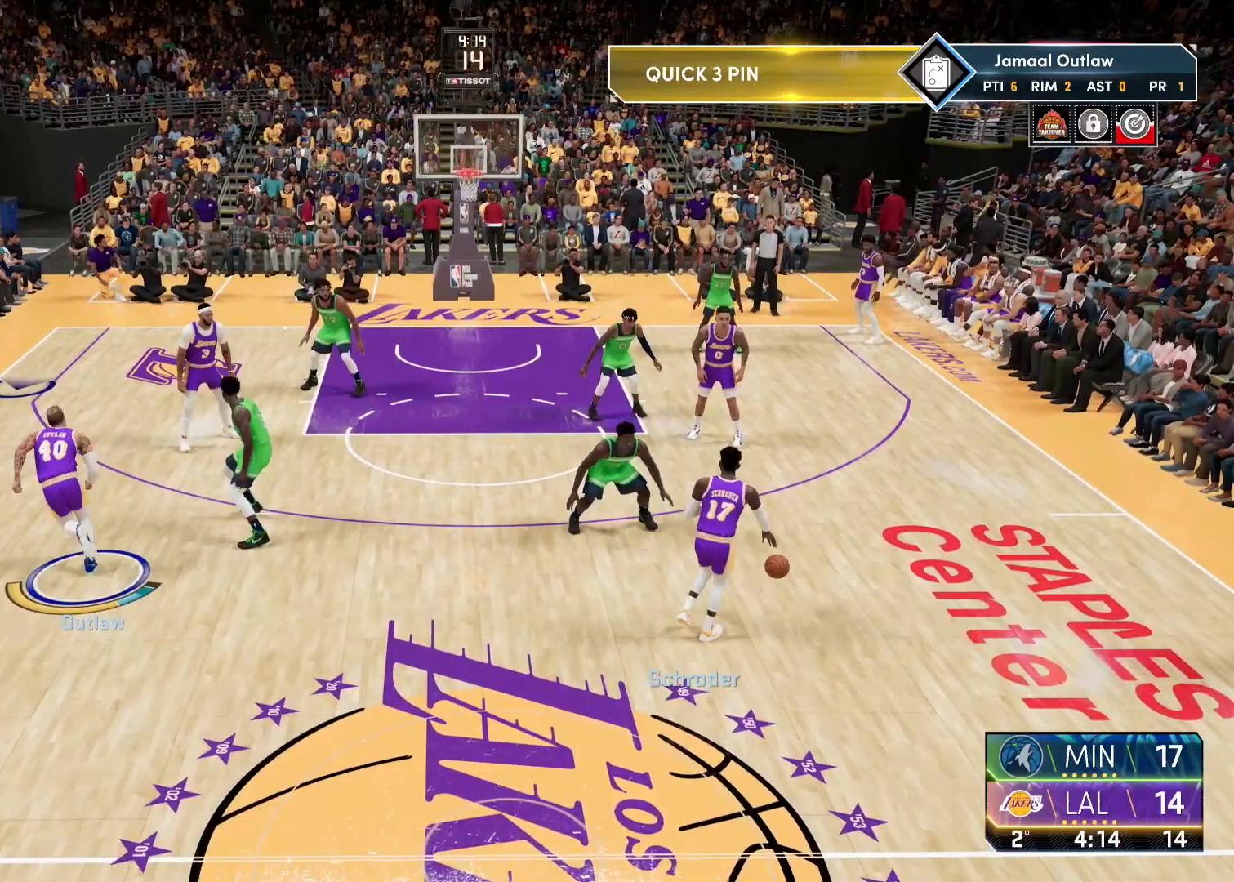
{"buttons": ["R2"], "left_stick": "up-right", "right_stick": "center", "events": [[417, "left_stick", "up-right"]]}
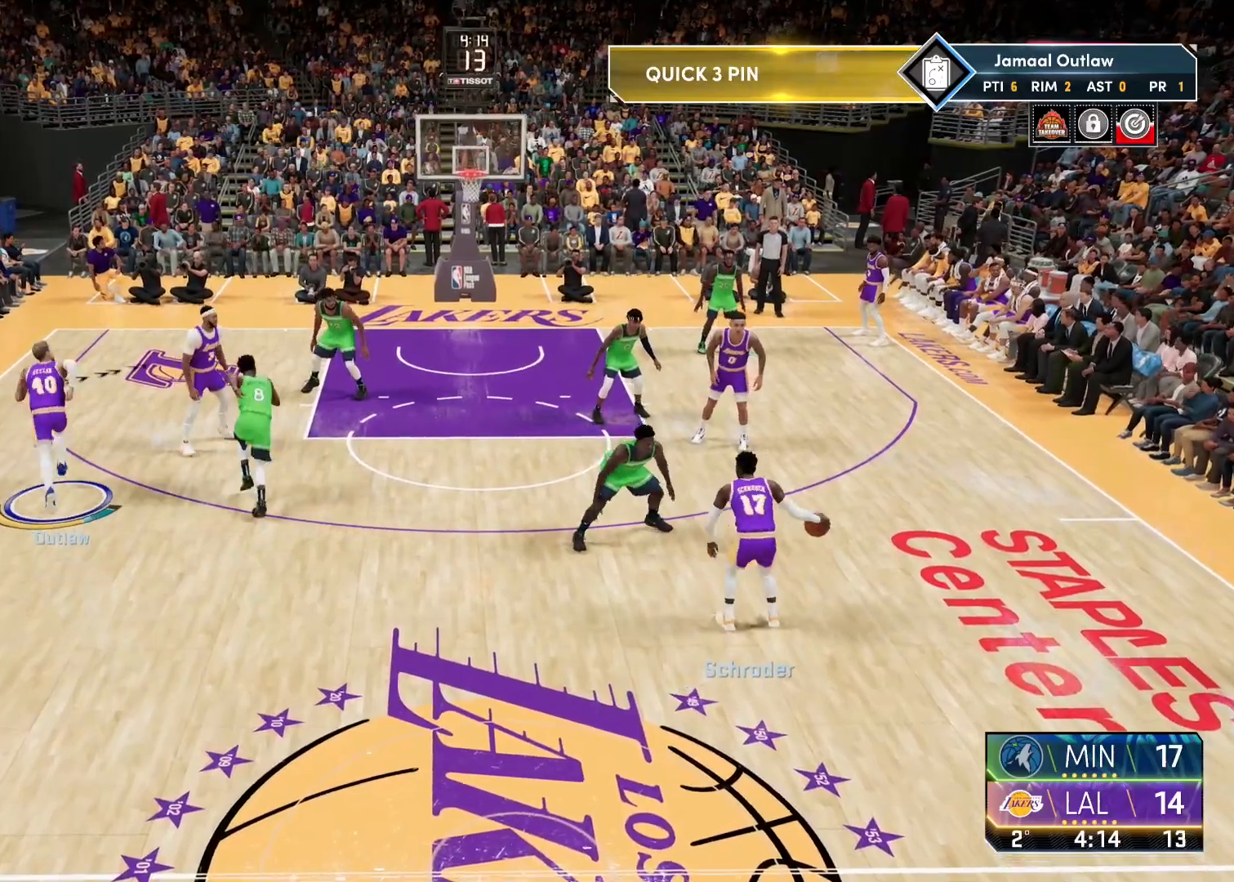
{"buttons": ["R2"], "left_stick": "up-right", "right_stick": "center", "events": []}
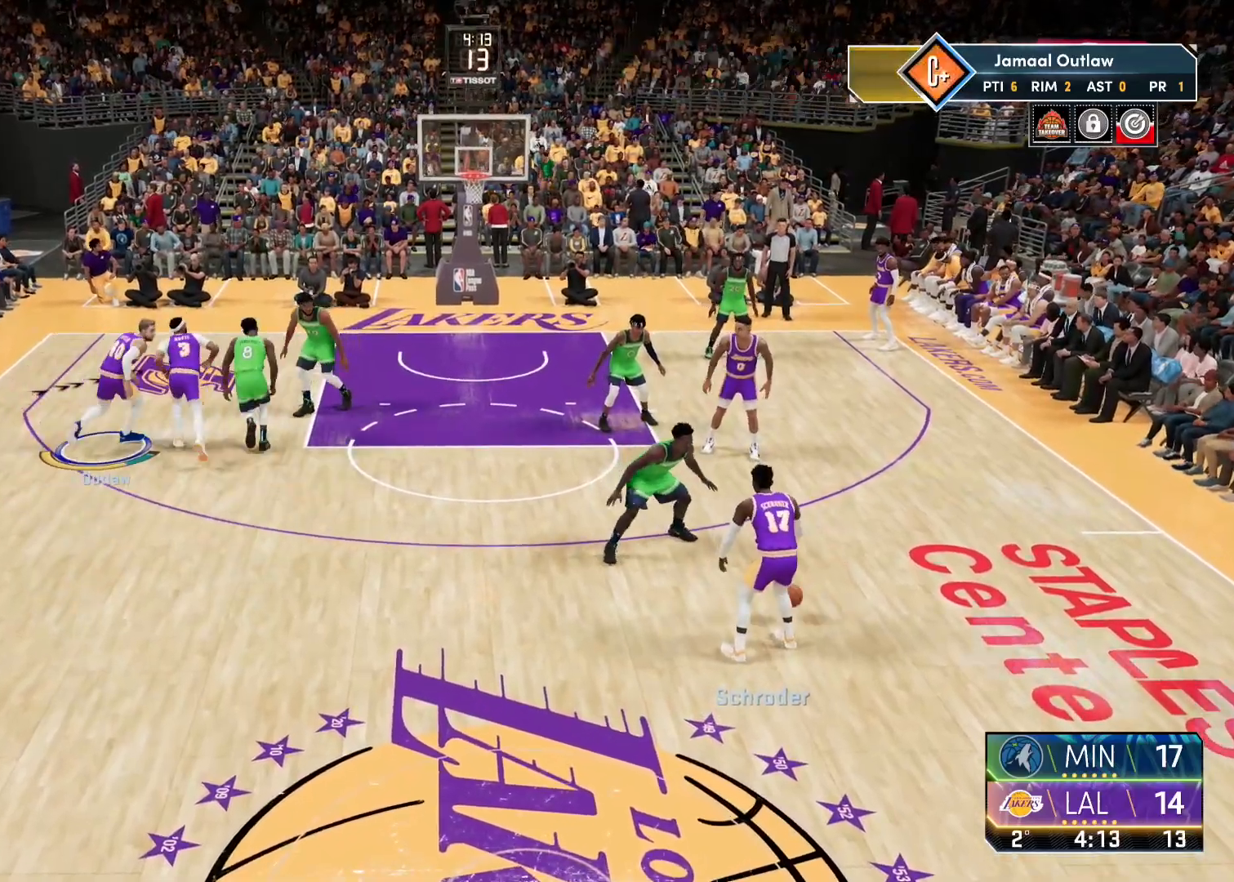
{"buttons": ["R2"], "left_stick": "right", "right_stick": "down", "events": [[50, "TRIANGLE", "down"], [133, "TRIANGLE", "up"], [217, "TRIANGLE", "down"], [333, "TRIANGLE", "up"], [433, "left_stick", "right"], [500, "right_stick", "down"]]}
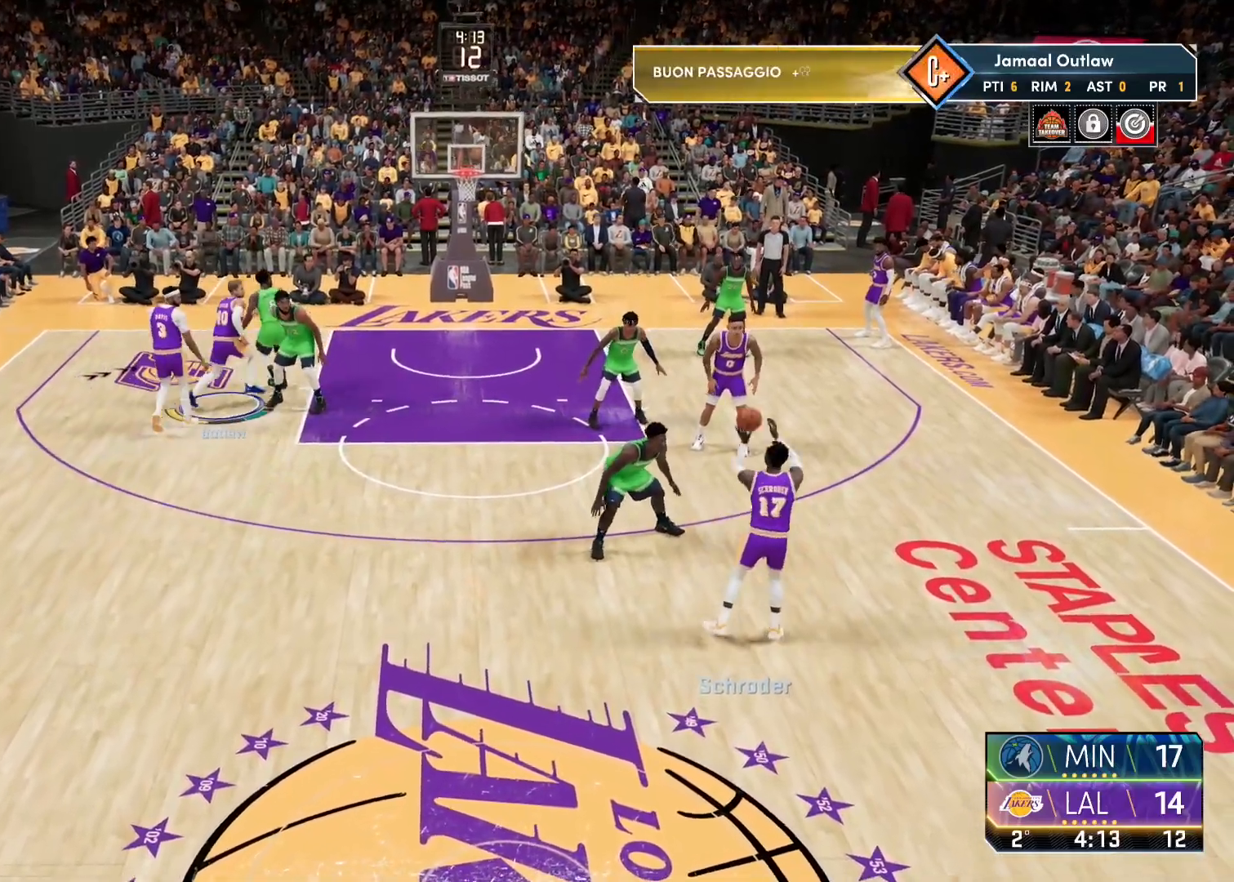
{"buttons": ["R2"], "left_stick": "right", "right_stick": "down", "events": []}
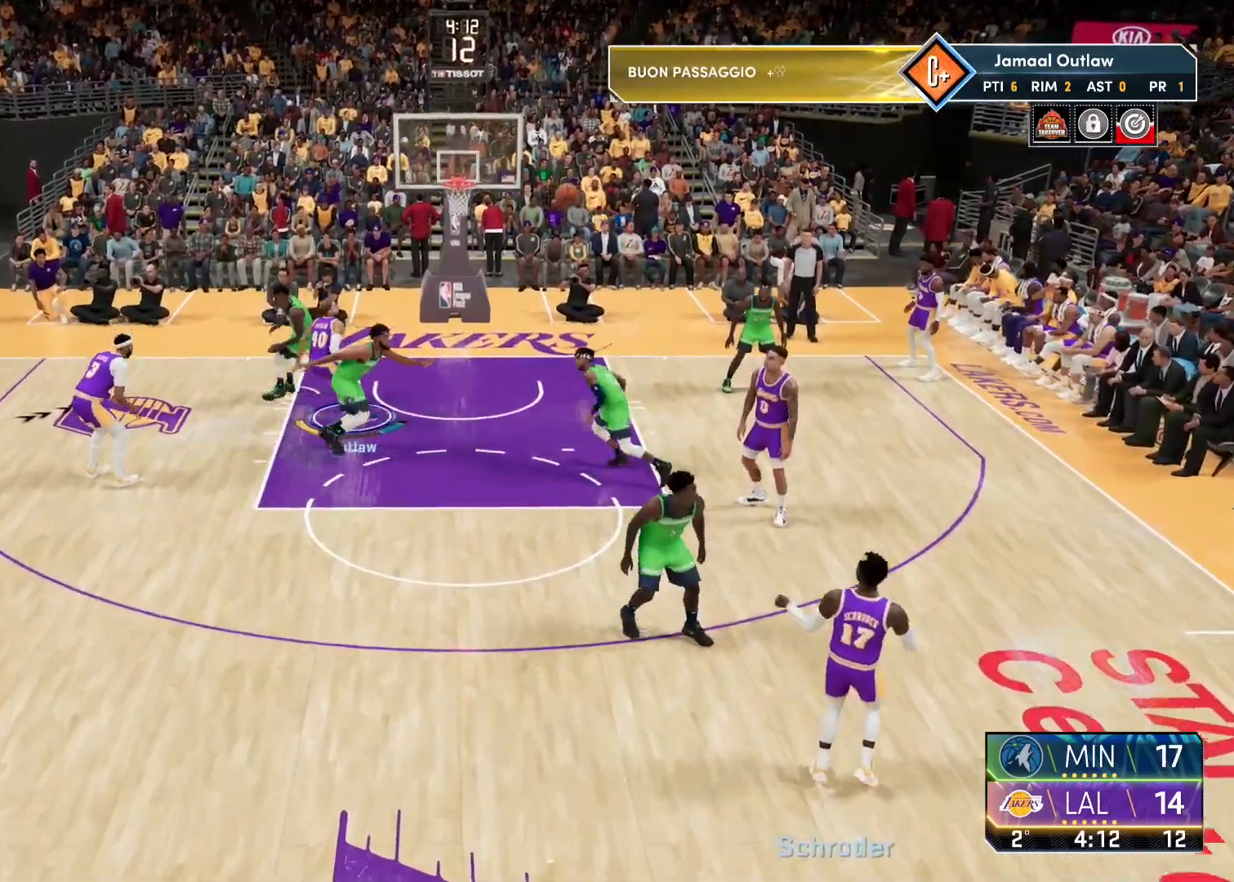
{"buttons": [], "left_stick": "center", "right_stick": "center", "events": [[400, "left_stick", "center"], [417, "R2", "up"], [483, "right_stick", "center"]]}
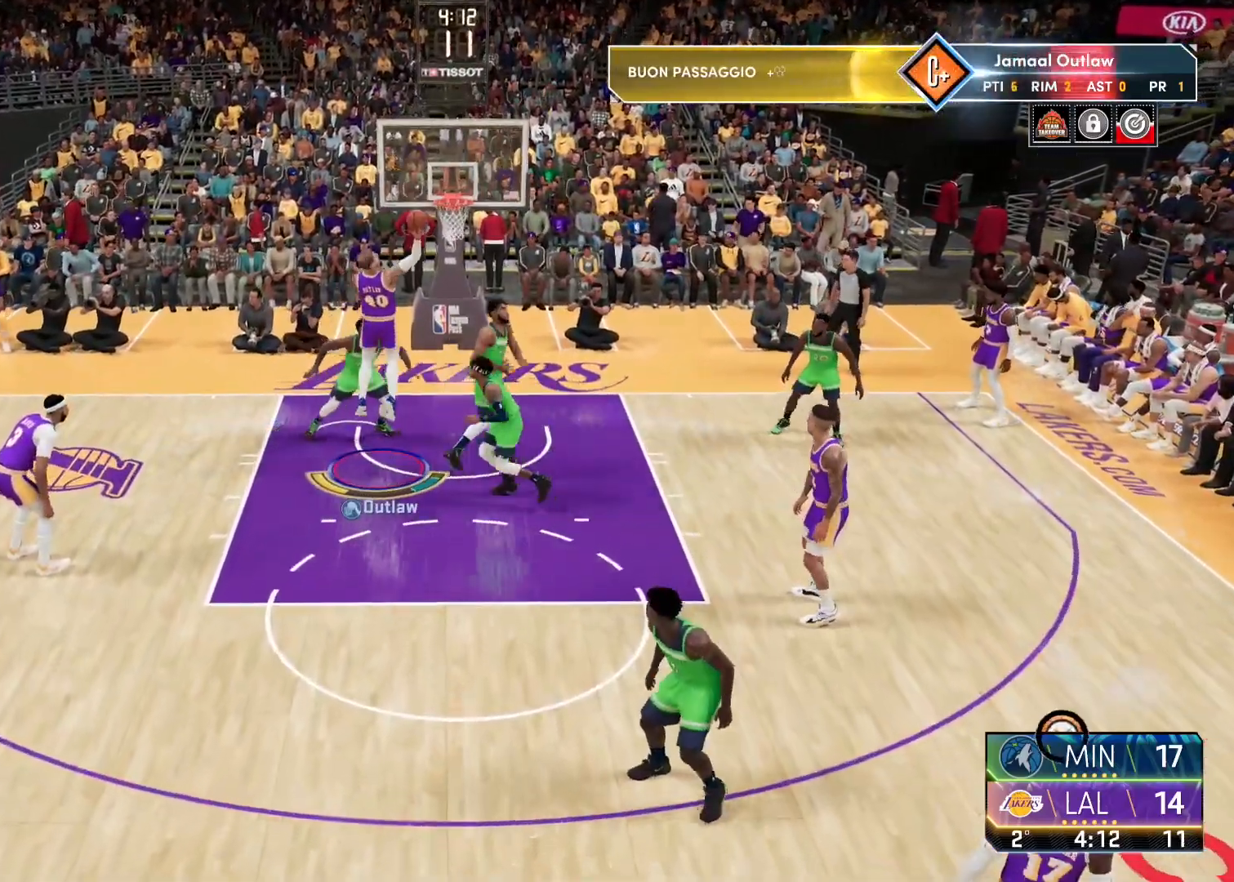
{"buttons": ["TRIANGLE"], "left_stick": "down-left", "right_stick": "center", "events": [[233, "left_stick", "down-left"], [467, "TRIANGLE", "down"]]}
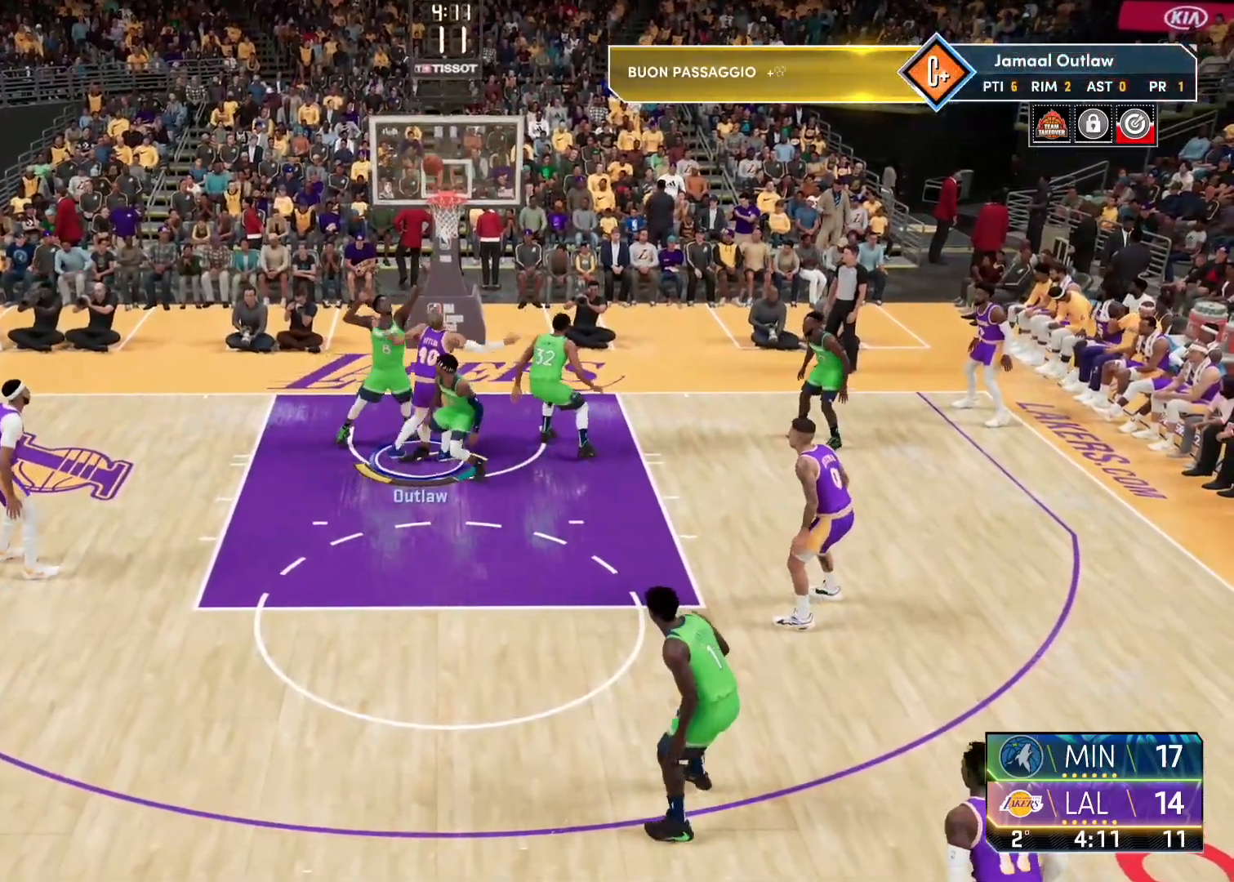
{"buttons": [], "left_stick": "down-left", "right_stick": "center", "events": [[33, "TRIANGLE", "up"], [133, "TRIANGLE", "down"], [233, "TRIANGLE", "up"], [317, "TRIANGLE", "down"], [450, "TRIANGLE", "up"]]}
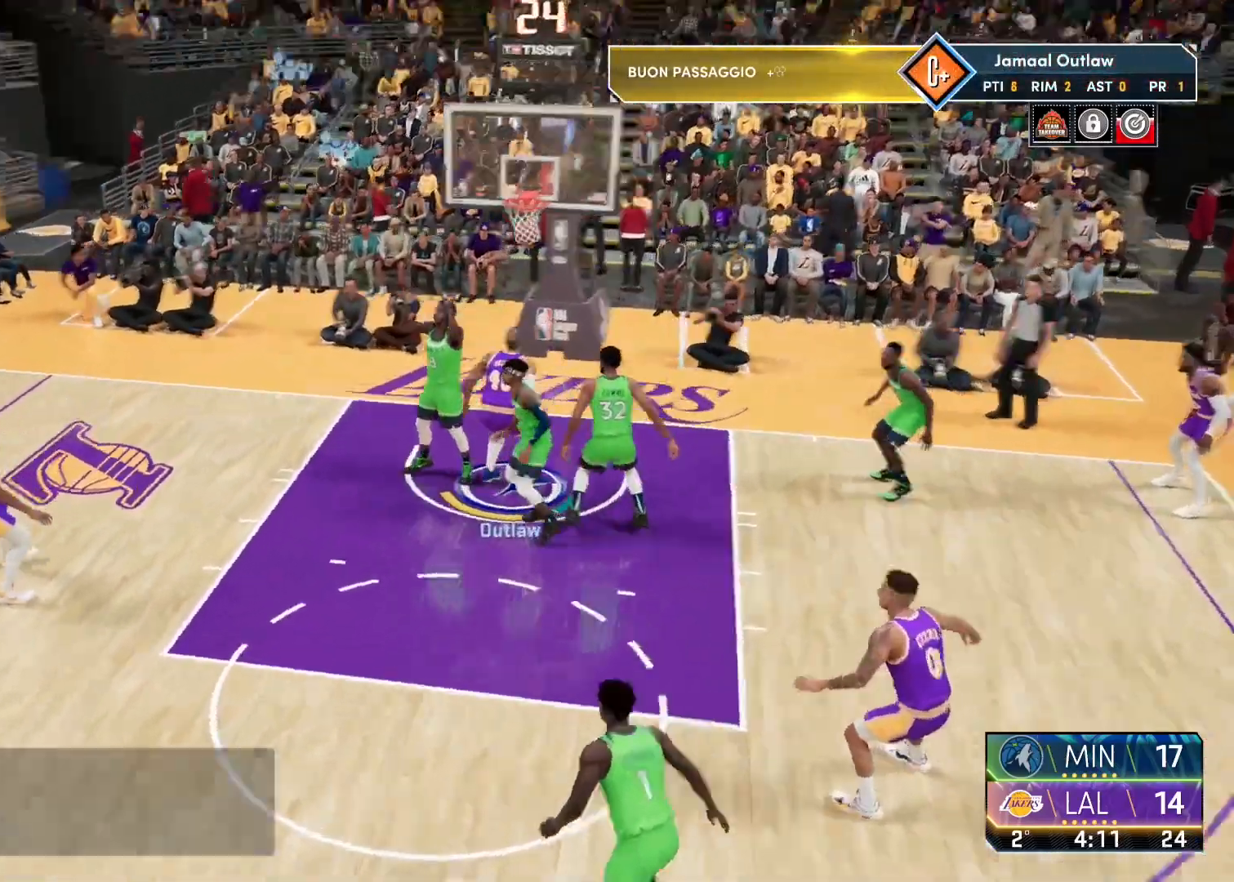
{"buttons": [], "left_stick": "center", "right_stick": "center", "events": [[17, "left_stick", "center"]]}
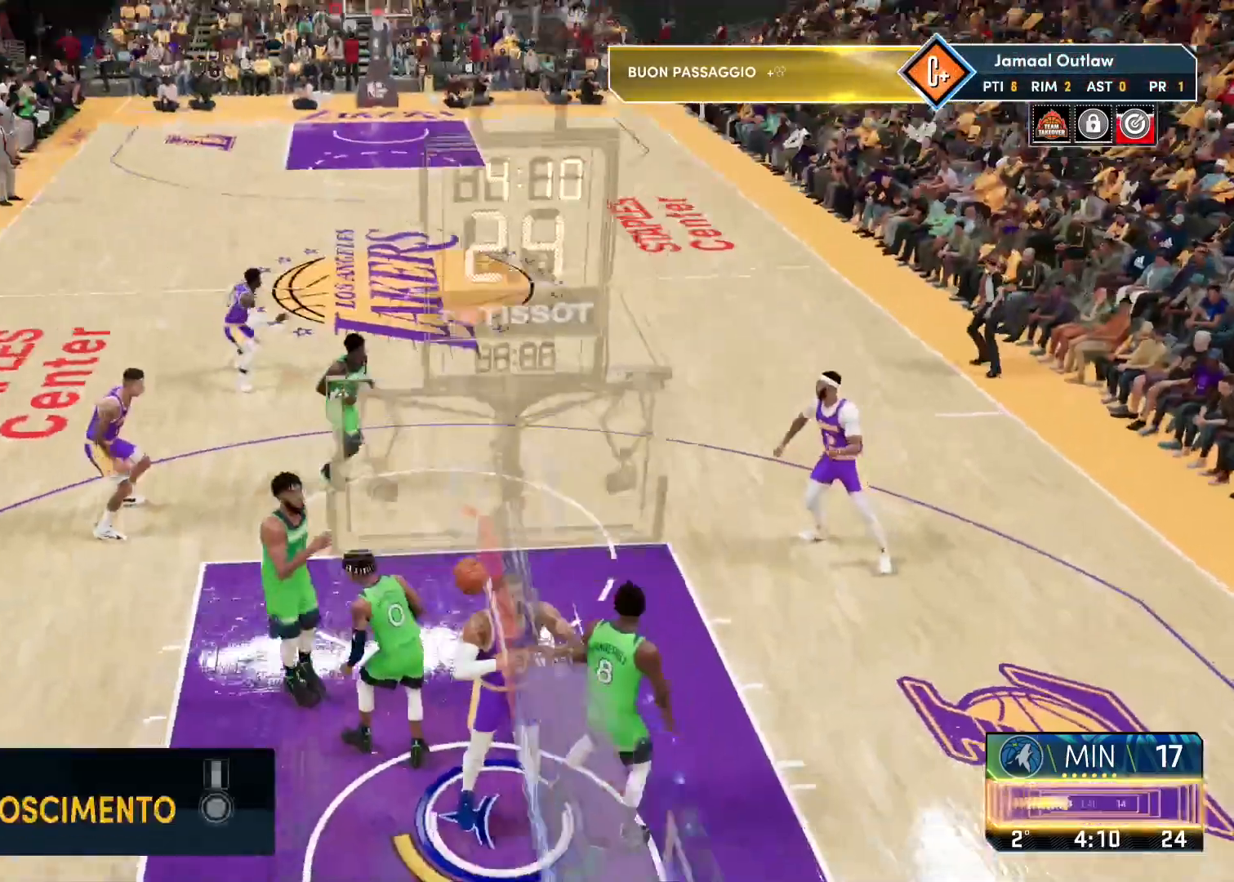
{"buttons": [], "left_stick": "center", "right_stick": "center", "events": []}
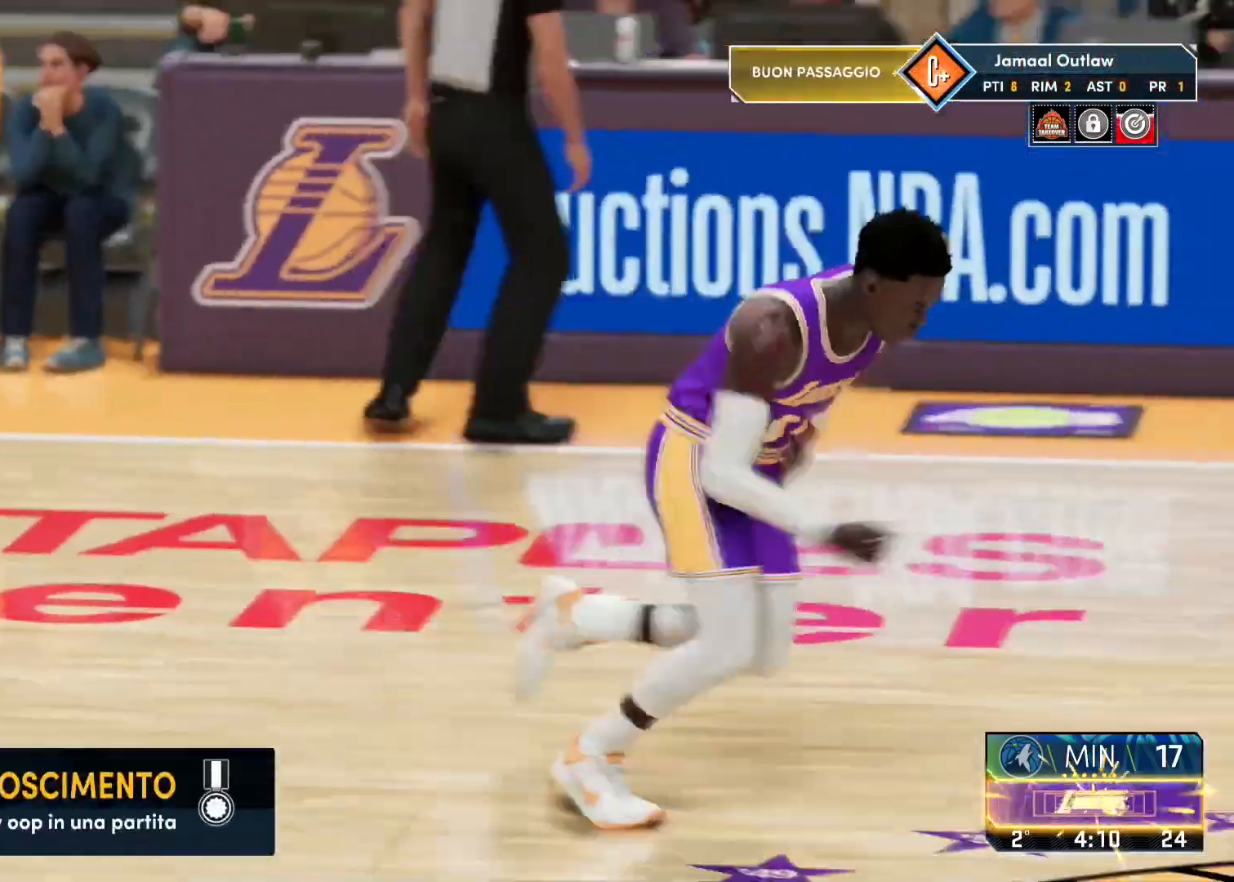
{"buttons": [], "left_stick": "center", "right_stick": "center", "events": []}
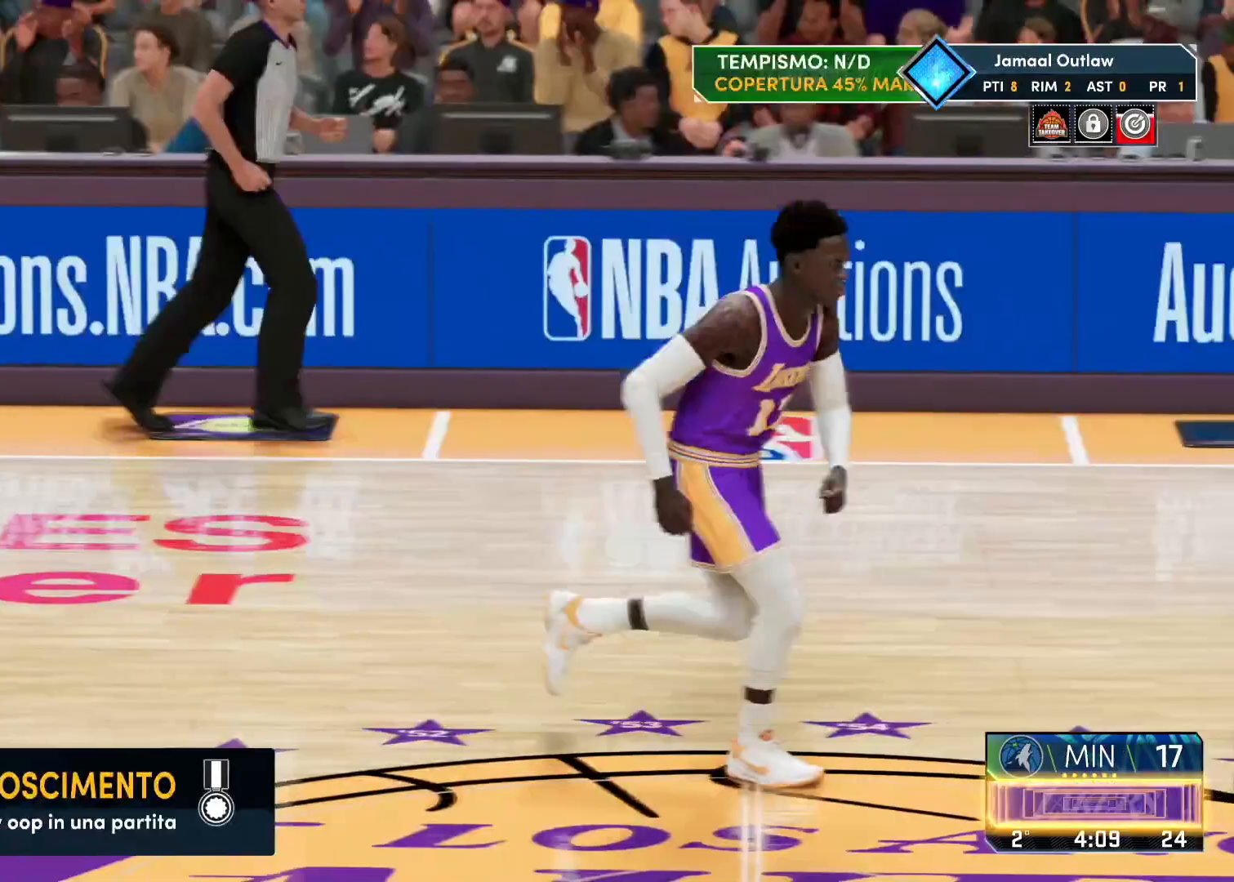
{"buttons": [], "left_stick": "up", "right_stick": "center", "events": [[383, "left_stick", "up"]]}
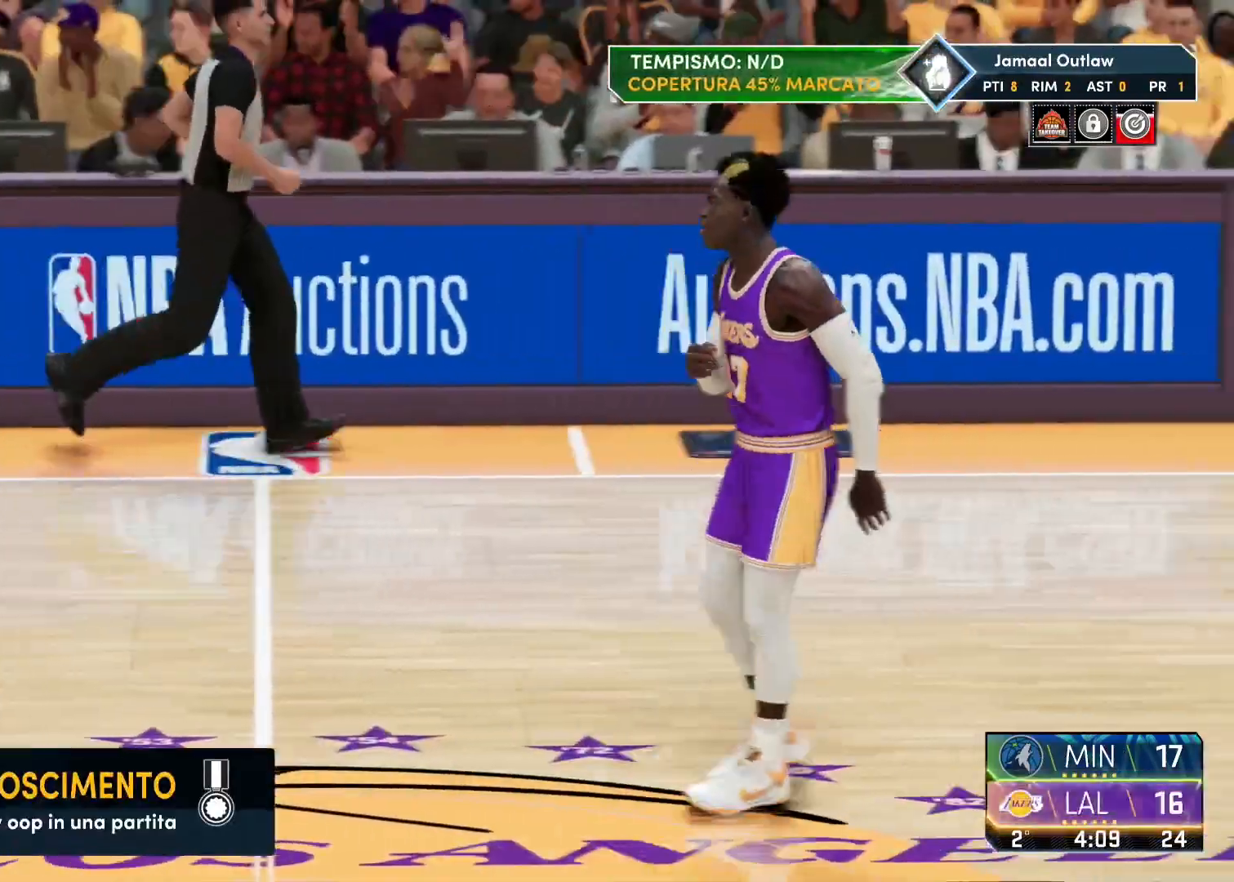
{"buttons": [], "left_stick": "center", "right_stick": "center", "events": [[383, "left_stick", "center"]]}